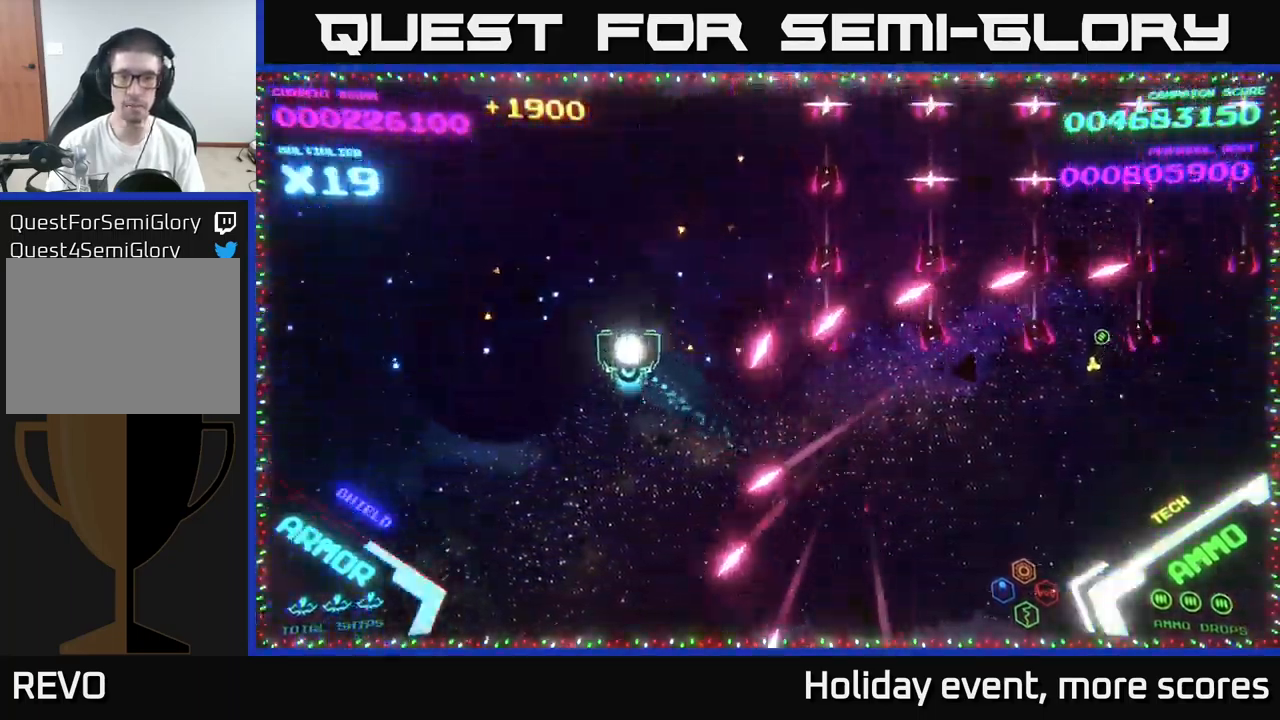
Gameplay with a controller (Xbox layout); each line is a JSON object with the inputs held at the frame after it. "events" lists button and stick changes between this image and that frame as [ms after this image, input, new state], when the widget could be followed in between.
{"buttons": [], "left_stick": "up-right", "right_stick": "center", "events": [[267, "left_stick", "up-right"]]}
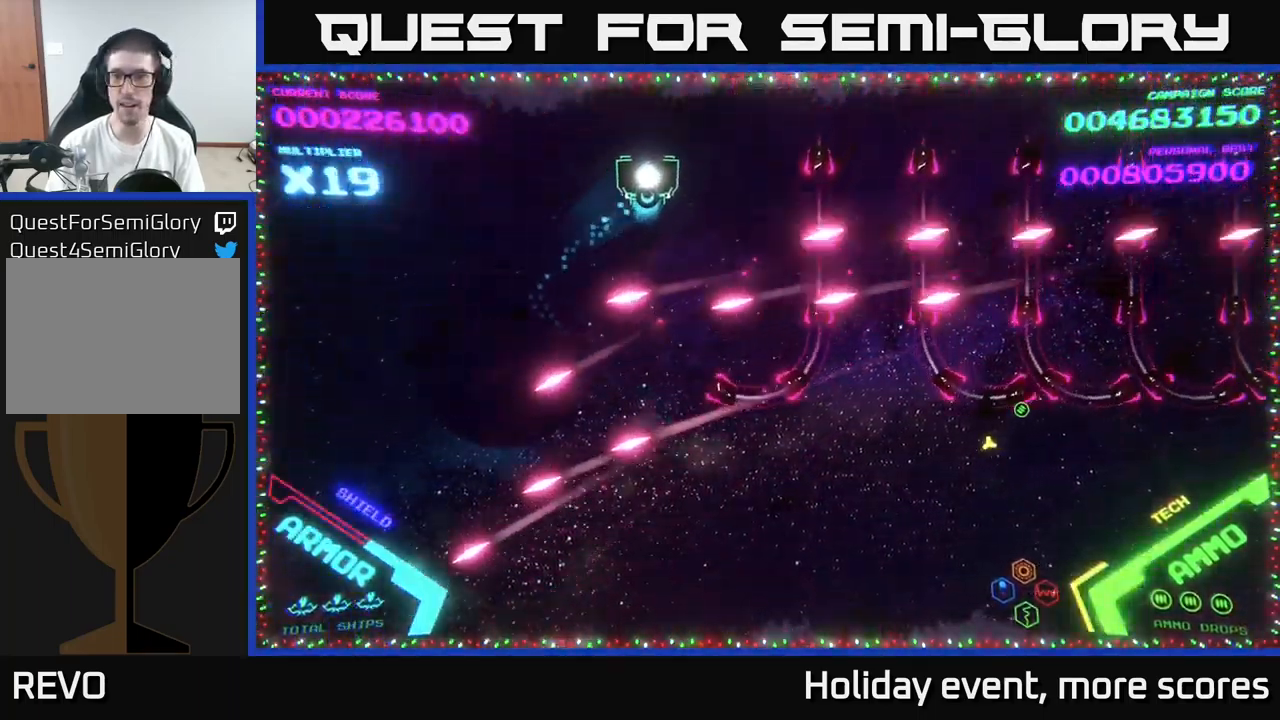
{"buttons": [], "left_stick": "right", "right_stick": "center", "events": [[433, "left_stick", "right"]]}
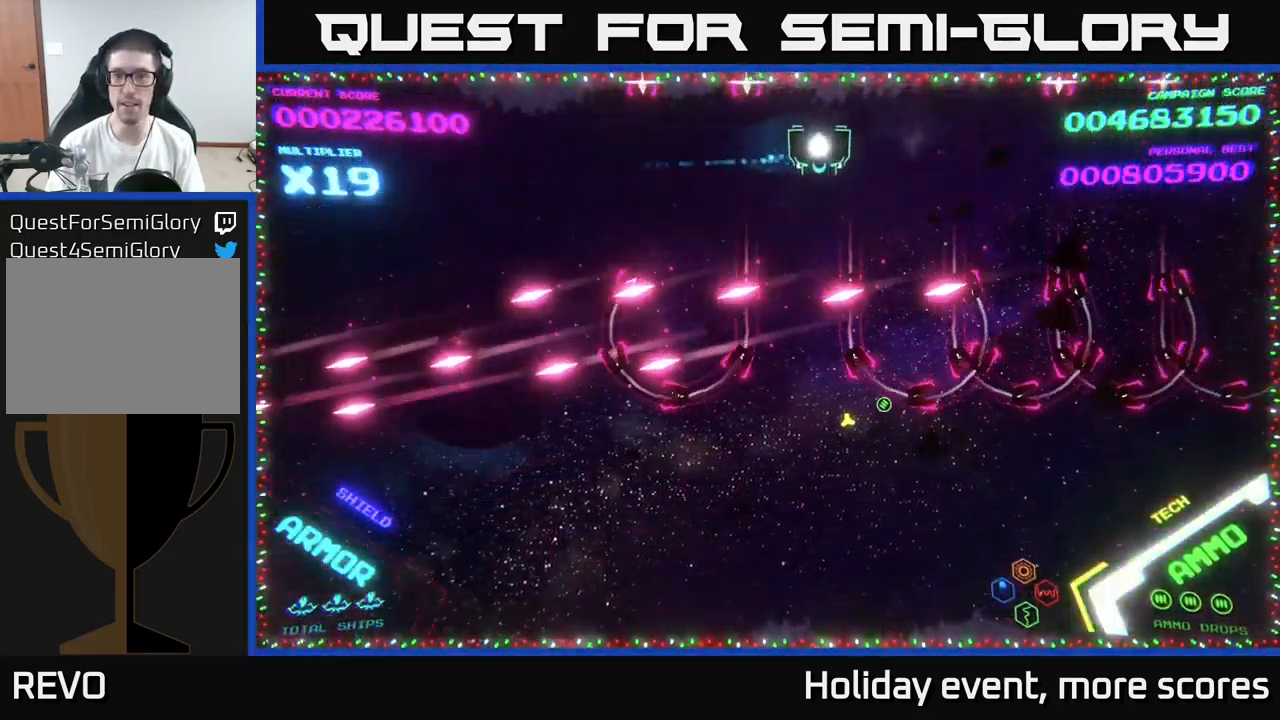
{"buttons": ["B"], "left_stick": "down", "right_stick": "center", "events": [[33, "B", "down"], [67, "left_stick", "down-right"], [300, "left_stick", "down"]]}
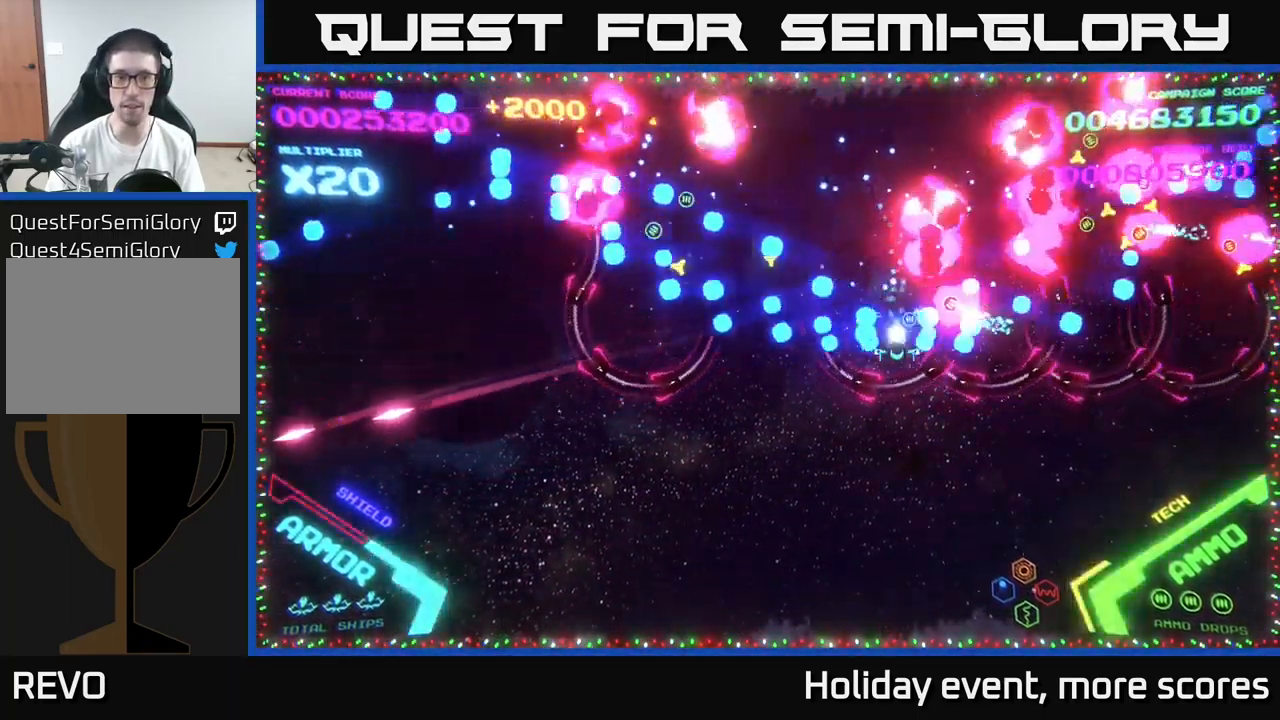
{"buttons": ["B"], "left_stick": "up", "right_stick": "center", "events": [[67, "B", "up"], [133, "B", "down"], [250, "B", "up"], [300, "B", "down"], [367, "B", "up"], [367, "left_stick", "up-left"], [467, "B", "down"], [467, "left_stick", "up"]]}
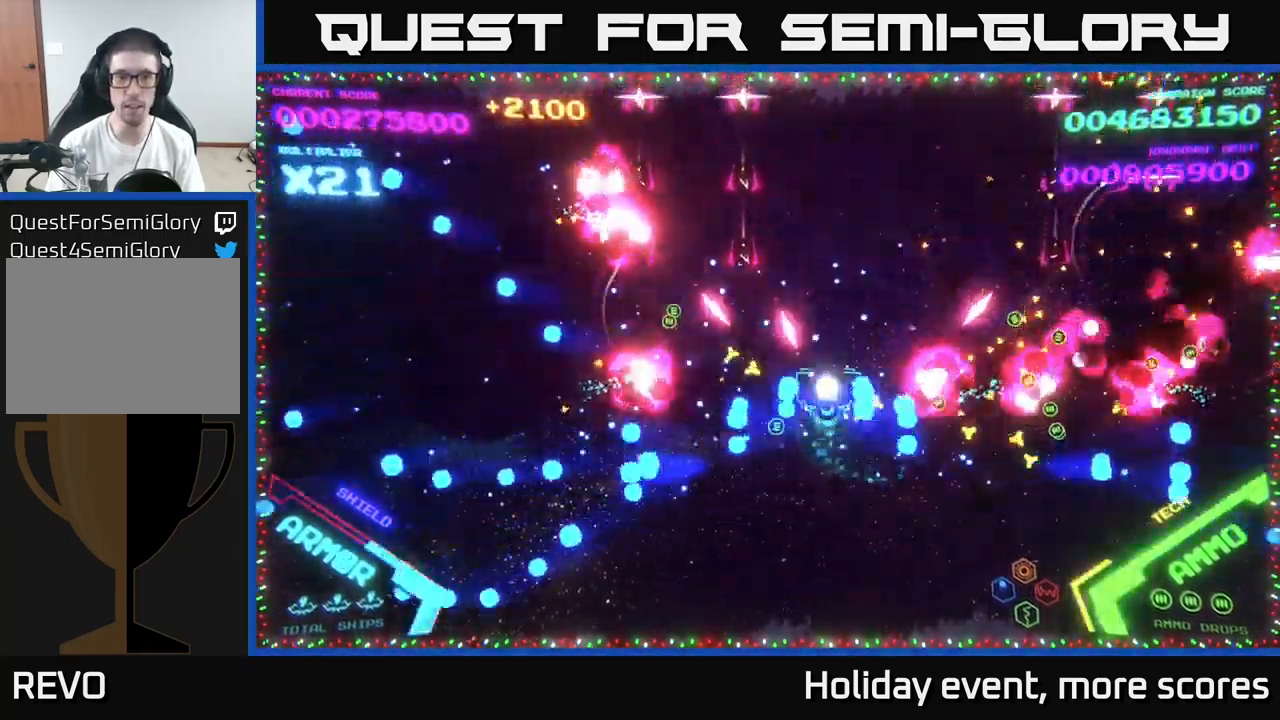
{"buttons": ["B"], "left_stick": "up", "right_stick": "center", "events": [[67, "B", "up"], [200, "B", "down"]]}
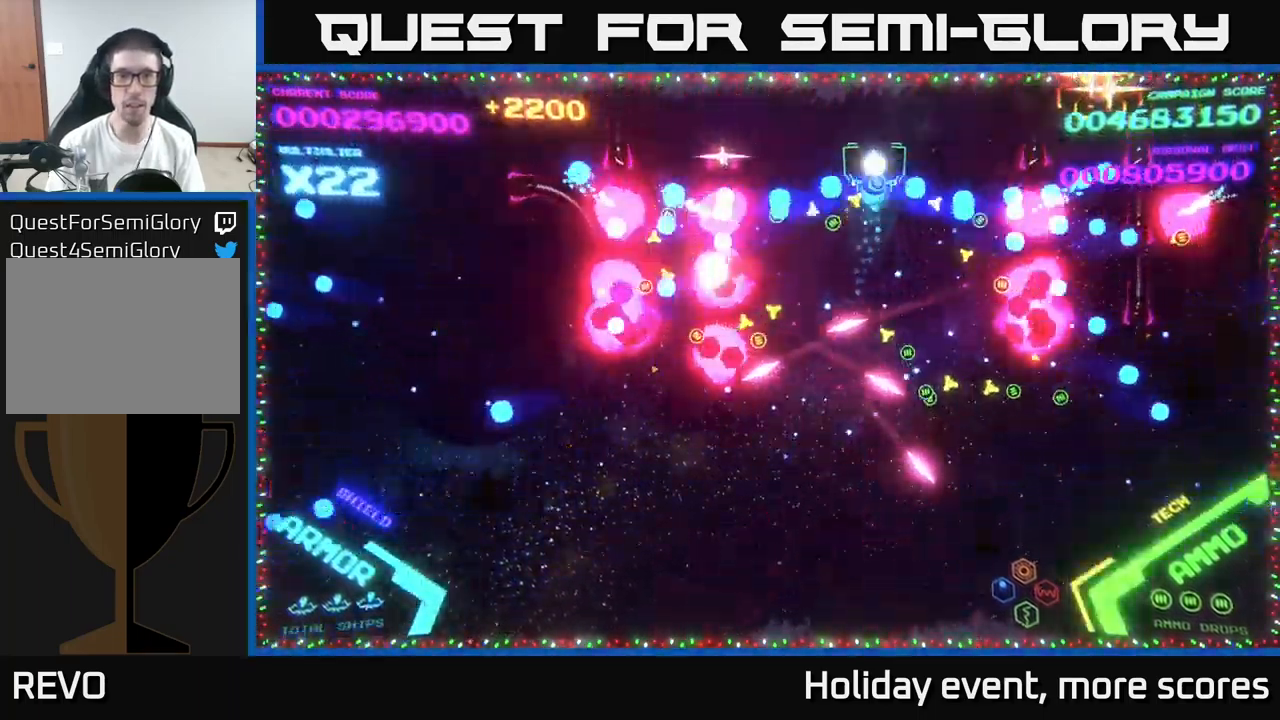
{"buttons": ["B"], "left_stick": "down-right", "right_stick": "center", "events": [[117, "B", "up"], [150, "left_stick", "down-left"], [167, "B", "down"], [250, "B", "up"], [250, "left_stick", "down"], [300, "B", "down"], [400, "B", "up"], [434, "left_stick", "down-right"], [450, "B", "down"]]}
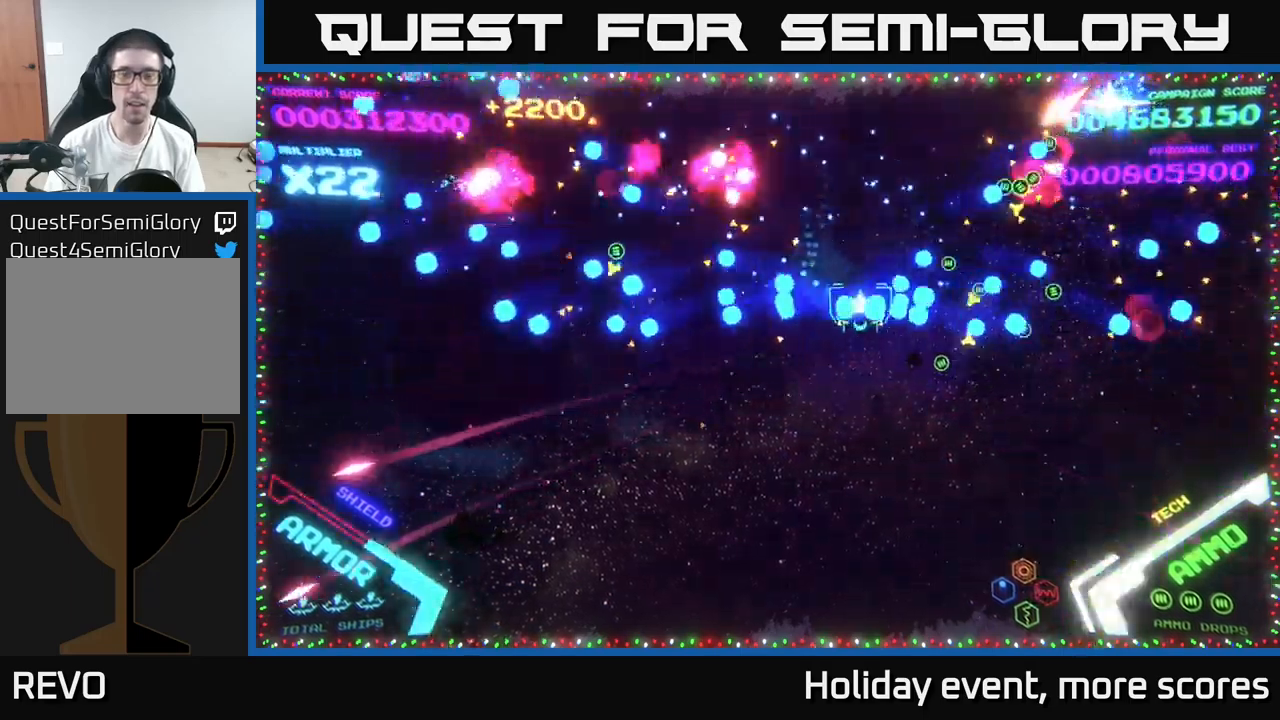
{"buttons": [], "left_stick": "right", "right_stick": "center", "events": [[34, "B", "up"], [134, "left_stick", "down"], [384, "left_stick", "right"]]}
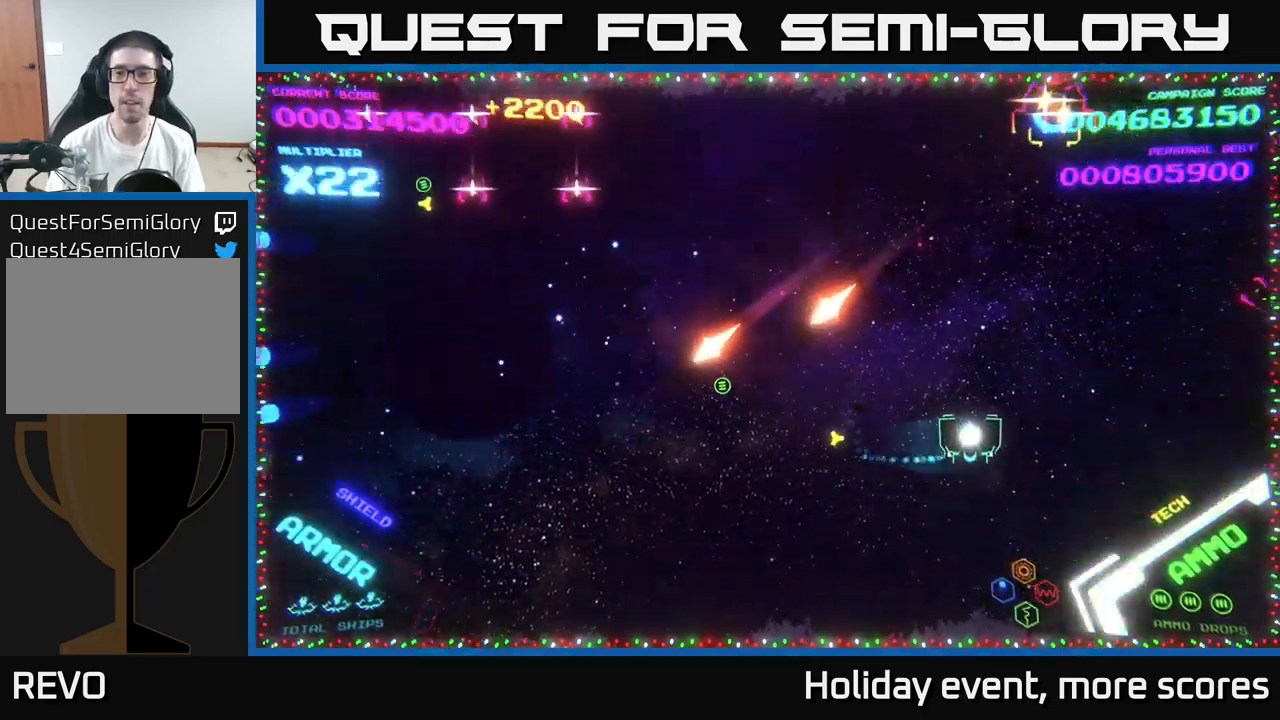
{"buttons": [], "left_stick": "down-left", "right_stick": "center", "events": [[217, "X", "down"], [267, "left_stick", "down-left"], [284, "X", "up"]]}
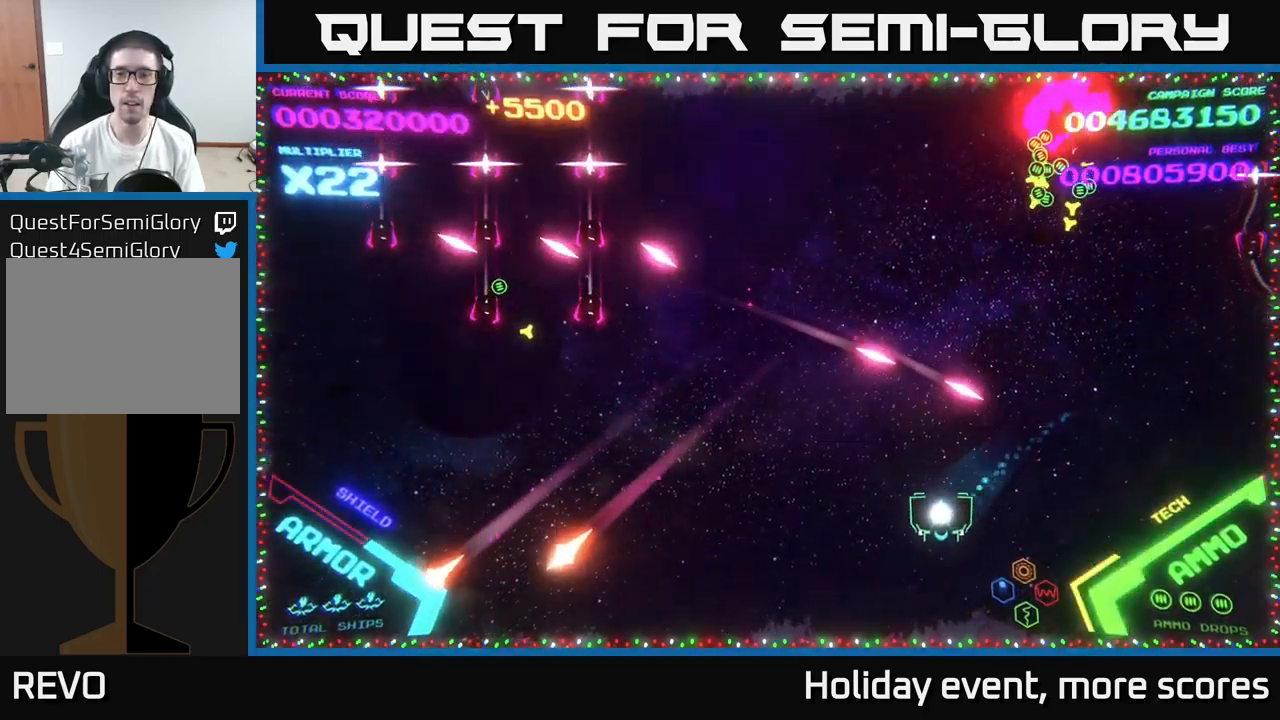
{"buttons": [], "left_stick": "up-right", "right_stick": "center", "events": [[150, "left_stick", "up-left"], [250, "left_stick", "up-right"], [384, "left_stick", "right"], [500, "left_stick", "up-right"]]}
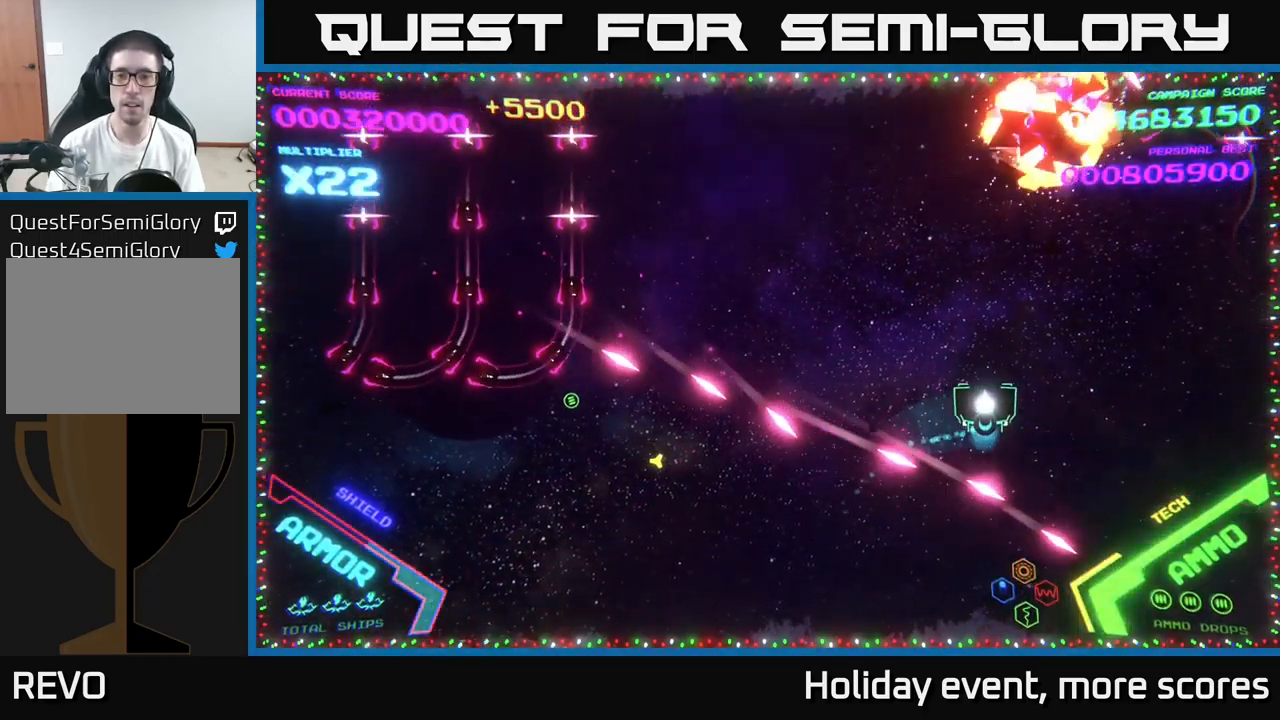
{"buttons": [], "left_stick": "up-left", "right_stick": "center", "events": [[217, "left_stick", "up-left"]]}
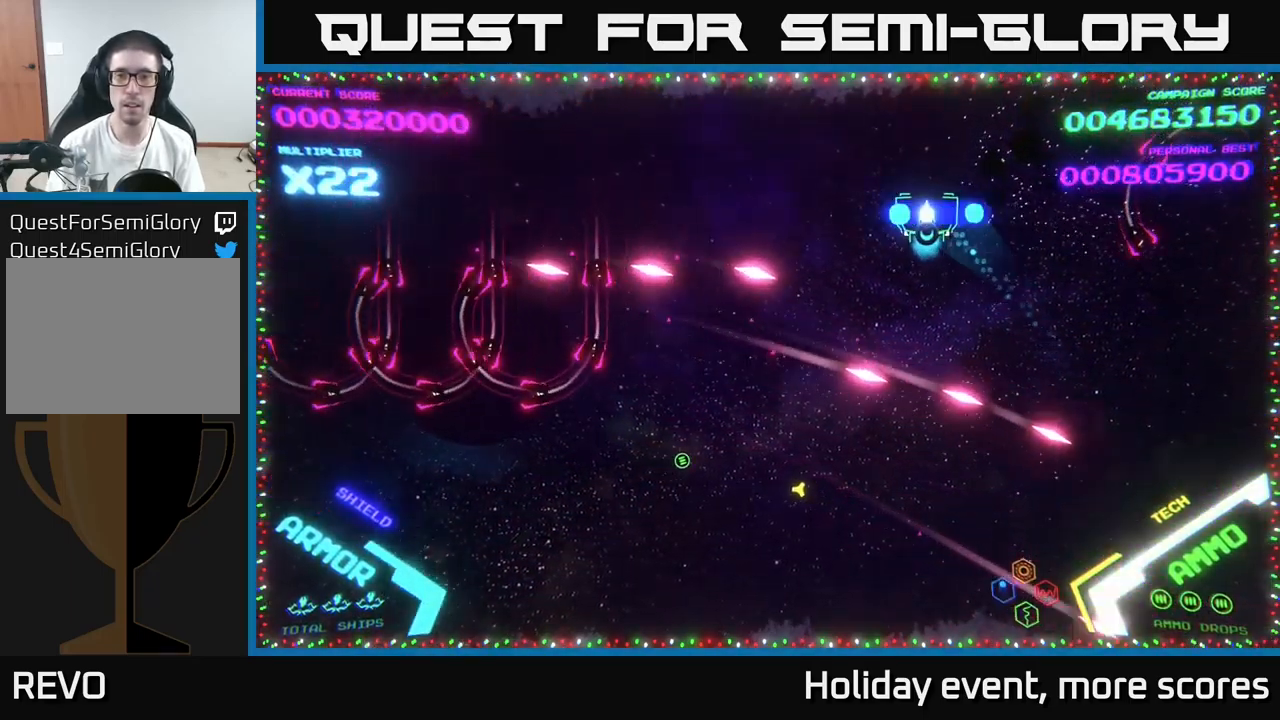
{"buttons": ["B"], "left_stick": "down-left", "right_stick": "center", "events": [[17, "B", "down"], [34, "left_stick", "down-left"], [184, "left_stick", "up-left"], [217, "B", "up"], [300, "B", "down"], [400, "B", "up"], [434, "B", "down"], [484, "left_stick", "down-left"]]}
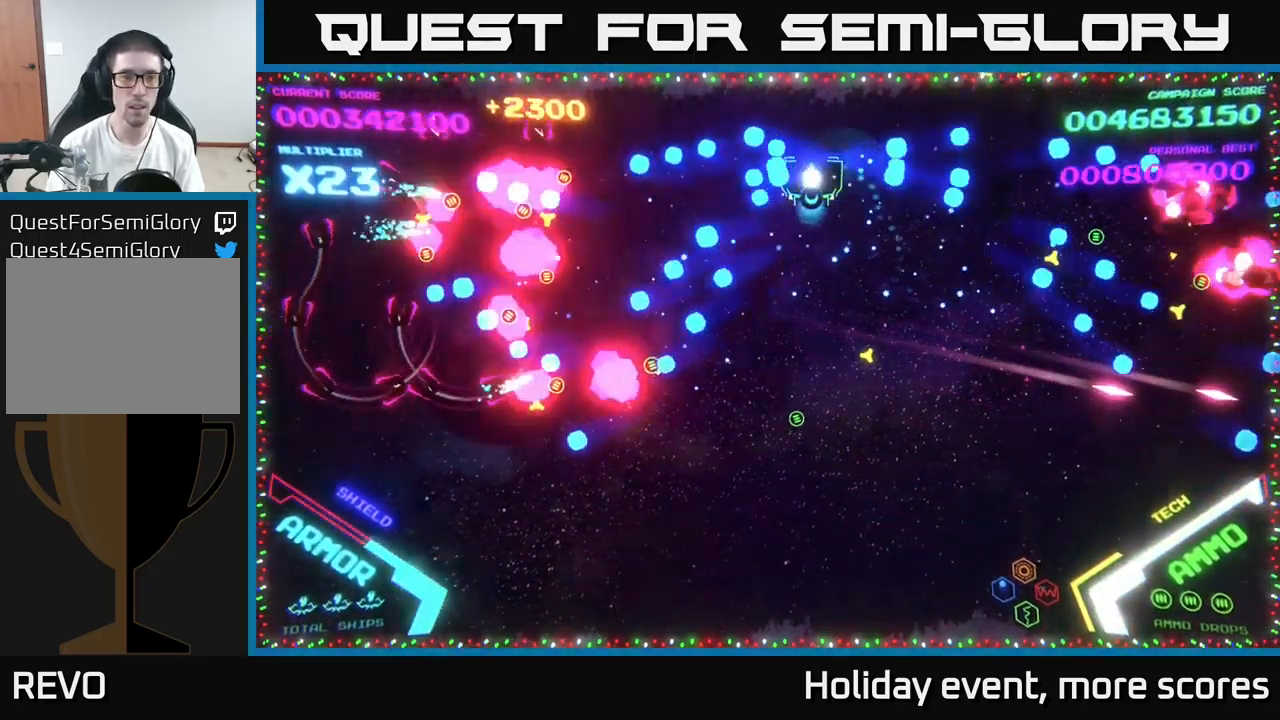
{"buttons": [], "left_stick": "down-left", "right_stick": "center", "events": [[50, "B", "up"], [84, "B", "down"], [234, "B", "up"], [267, "B", "down"], [267, "left_stick", "up-left"], [367, "B", "up"], [417, "B", "down"], [450, "left_stick", "down-left"], [500, "B", "up"]]}
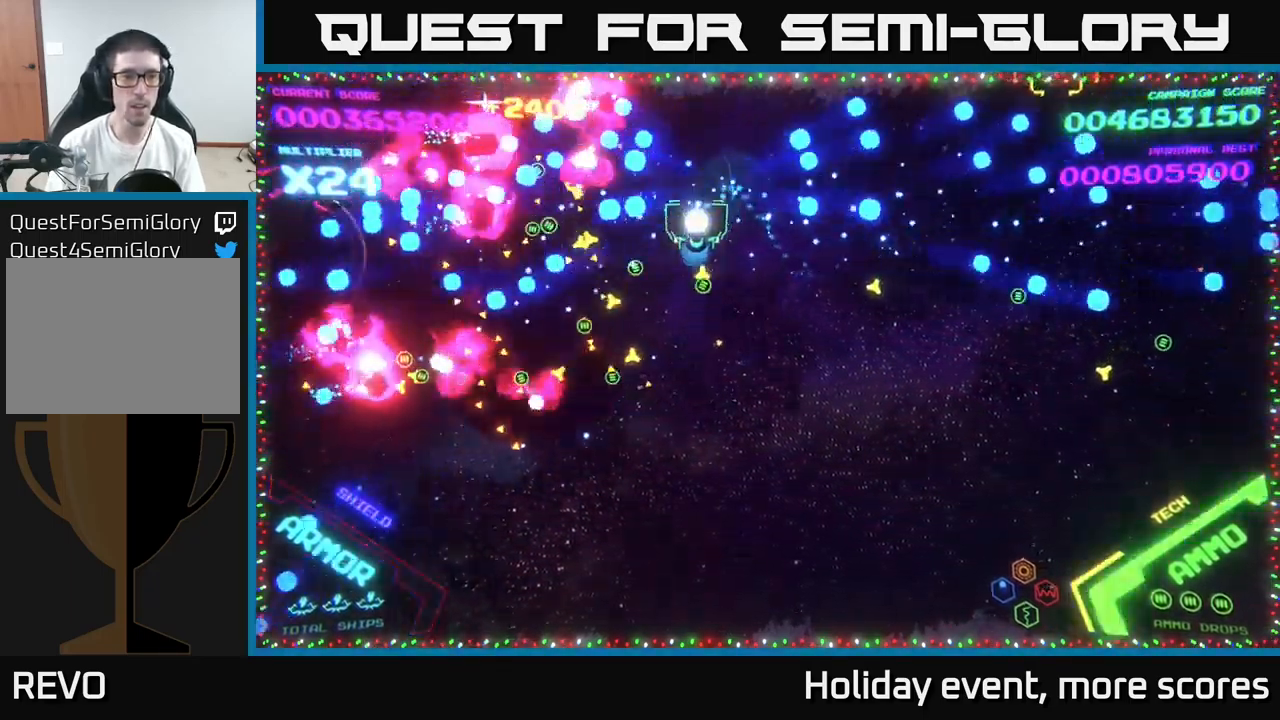
{"buttons": [], "left_stick": "down-left", "right_stick": "center", "events": [[67, "B", "down"], [167, "B", "up"]]}
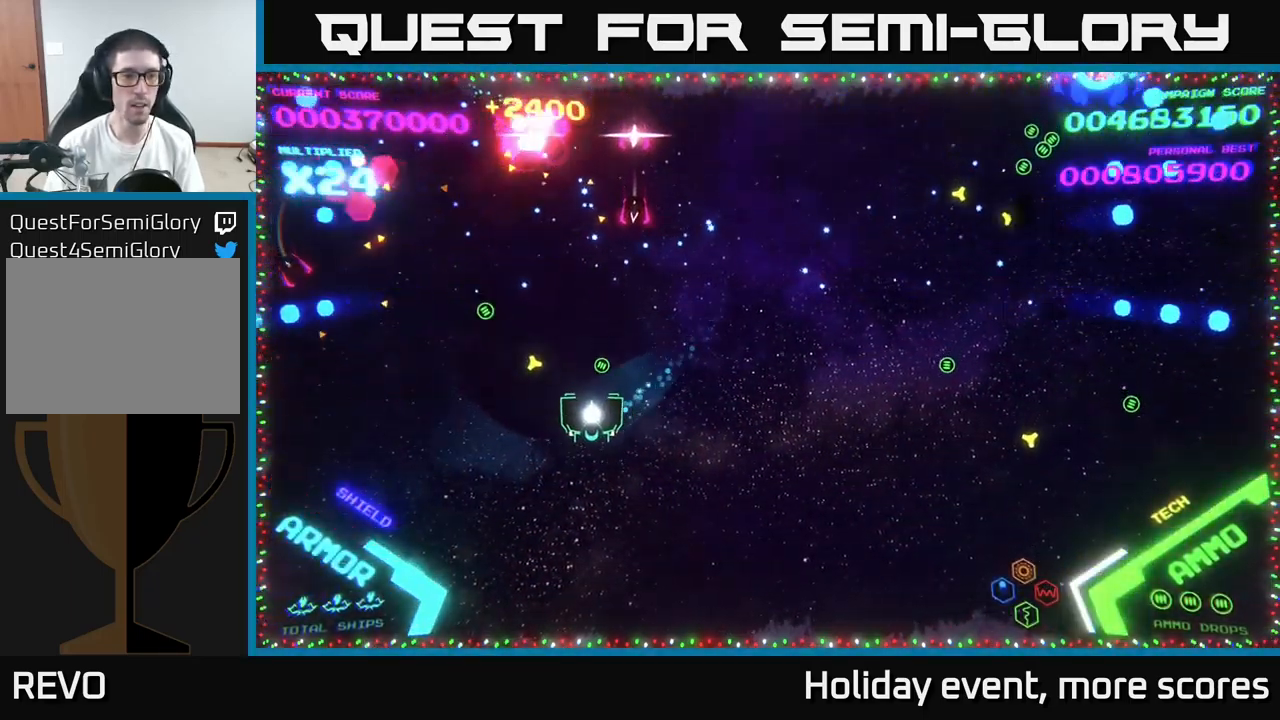
{"buttons": [], "left_stick": "up-left", "right_stick": "center", "events": [[67, "left_stick", "left"], [284, "left_stick", "down-left"], [434, "left_stick", "up-left"]]}
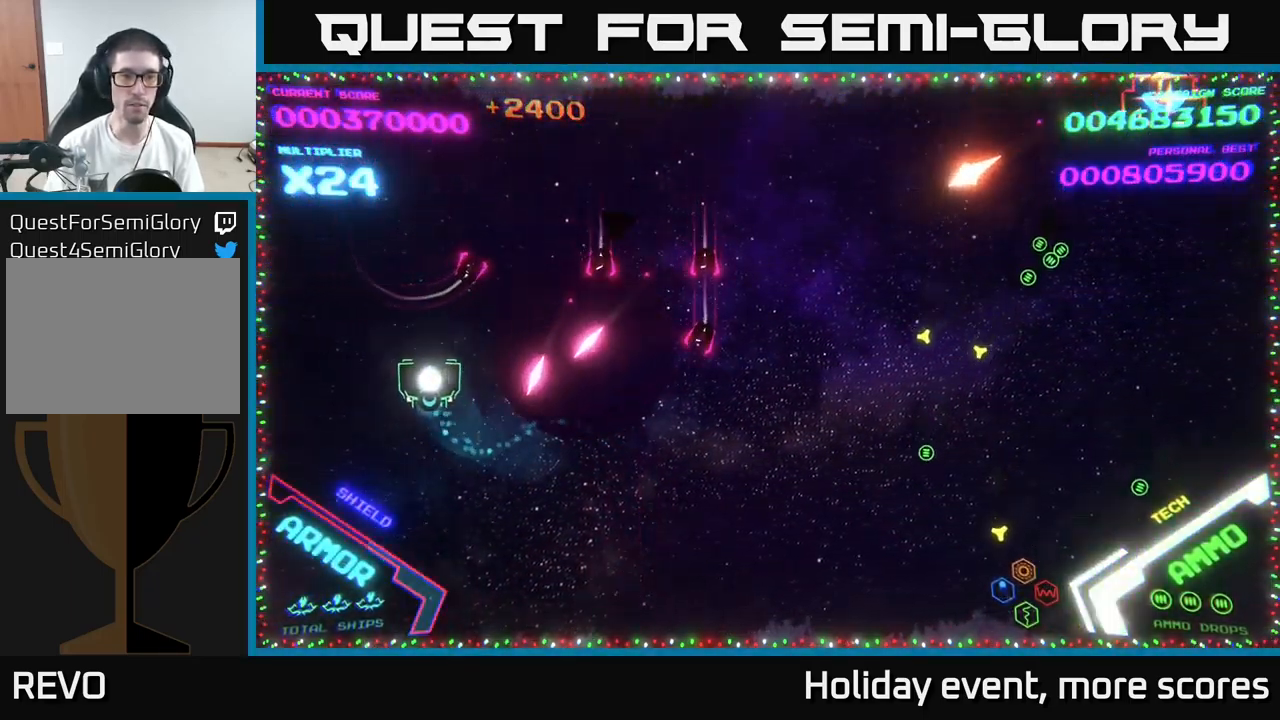
{"buttons": ["B"], "left_stick": "up", "right_stick": "center", "events": [[50, "B", "down"], [134, "B", "up"], [134, "left_stick", "up"], [184, "B", "down"], [267, "B", "up"], [334, "B", "down"], [400, "B", "up"], [450, "B", "down"]]}
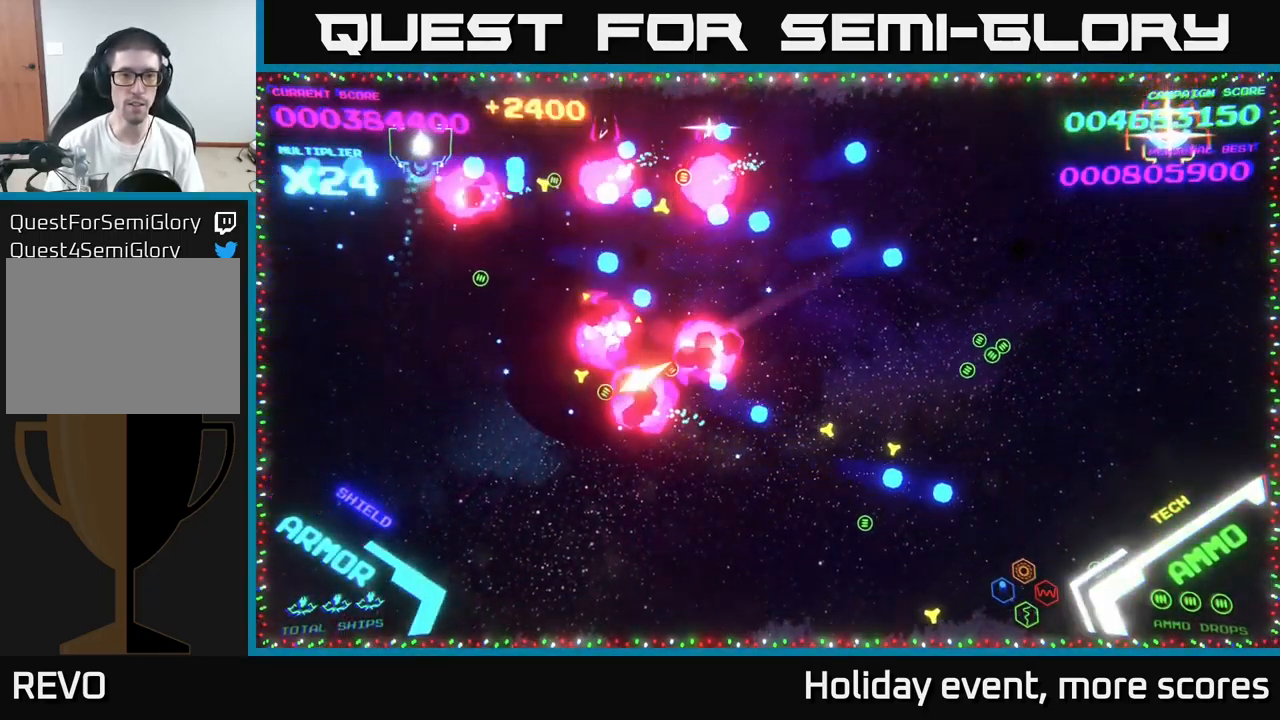
{"buttons": [], "left_stick": "down-right", "right_stick": "center", "events": [[17, "B", "up"], [34, "left_stick", "up-right"], [67, "B", "down"], [167, "B", "up"], [217, "B", "down"], [217, "left_stick", "down-right"], [401, "B", "up"]]}
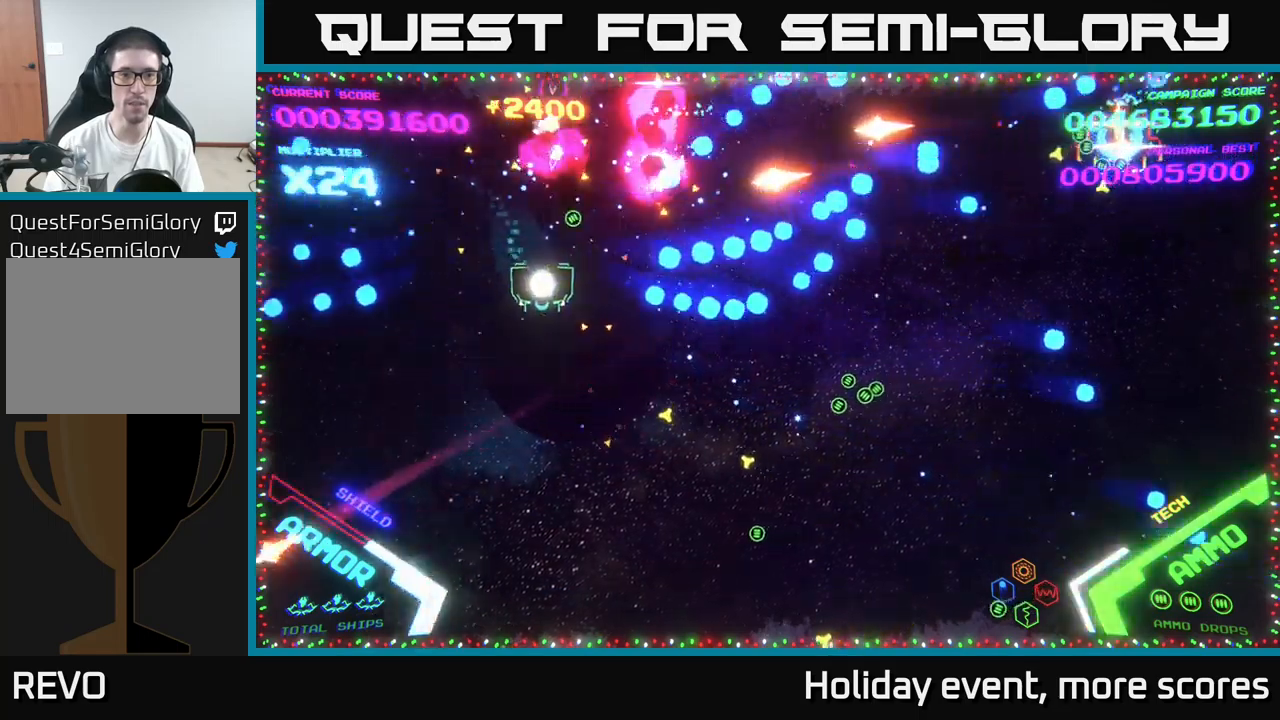
{"buttons": [], "left_stick": "right", "right_stick": "center", "events": [[467, "left_stick", "right"]]}
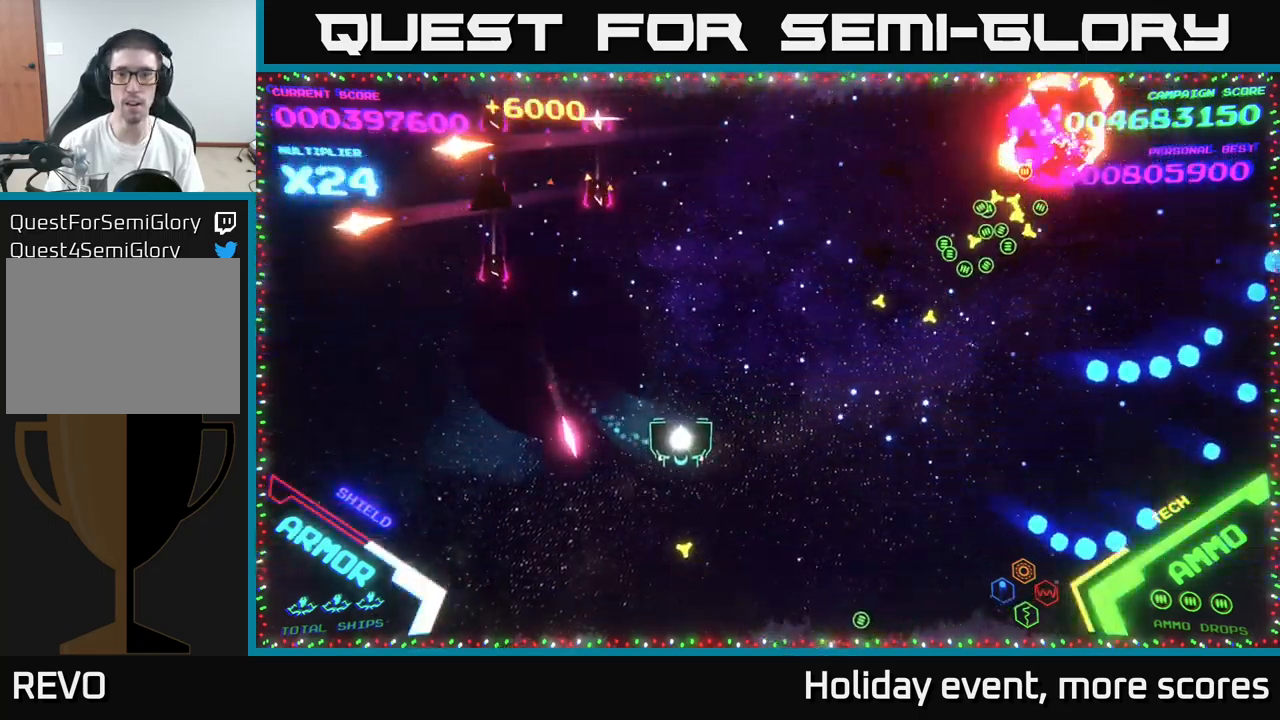
{"buttons": [], "left_stick": "up-right", "right_stick": "center", "events": [[450, "left_stick", "up-right"]]}
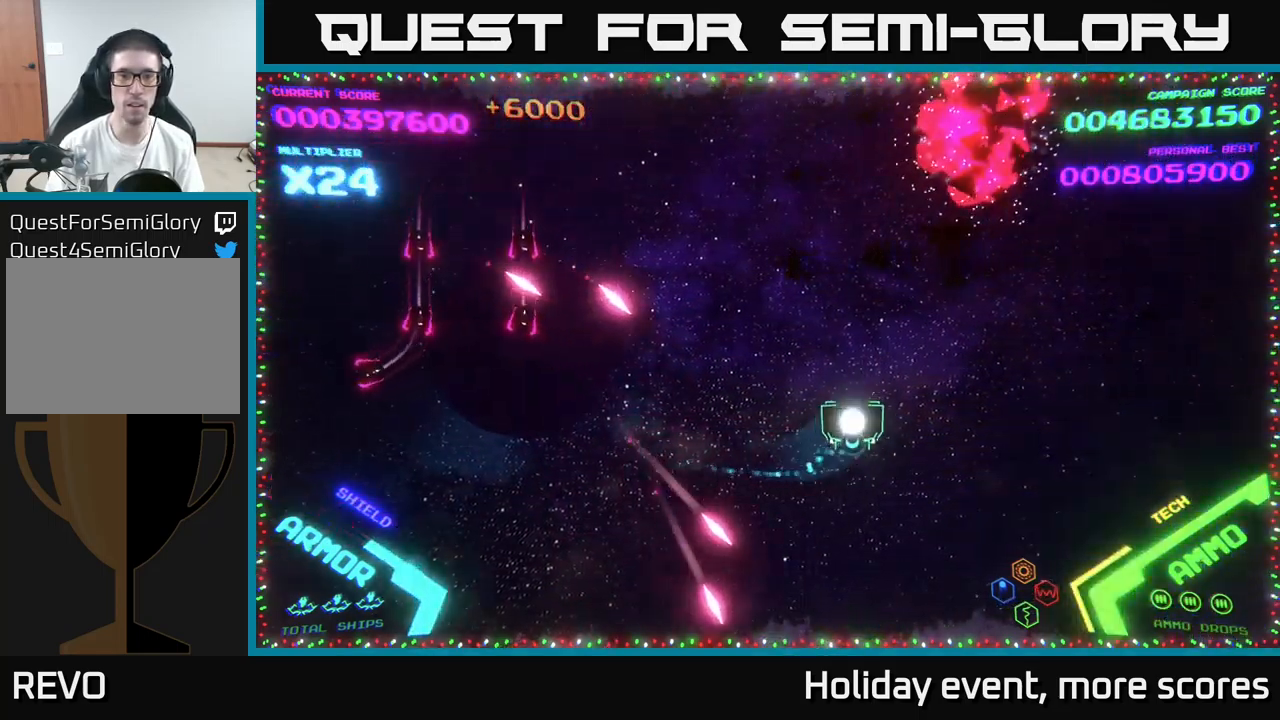
{"buttons": [], "left_stick": "up-left", "right_stick": "center", "events": [[67, "left_stick", "up"], [183, "left_stick", "up-left"]]}
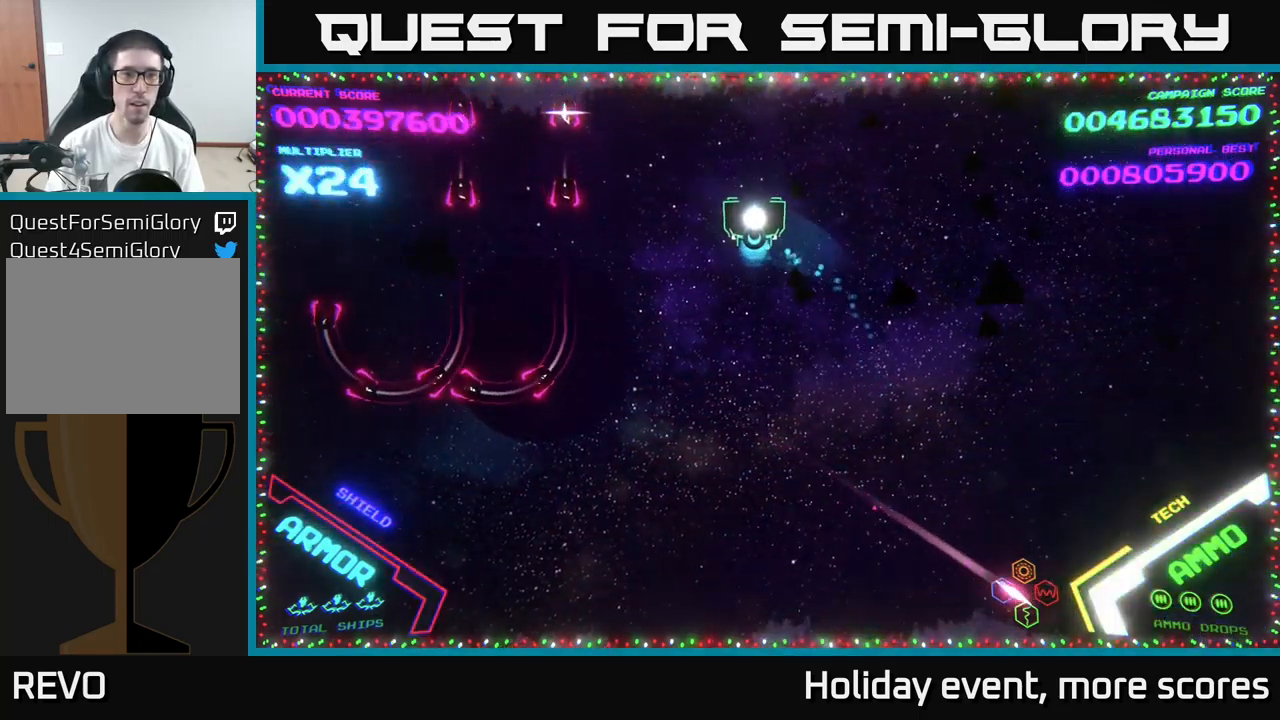
{"buttons": [], "left_stick": "left", "right_stick": "center", "events": [[350, "left_stick", "left"]]}
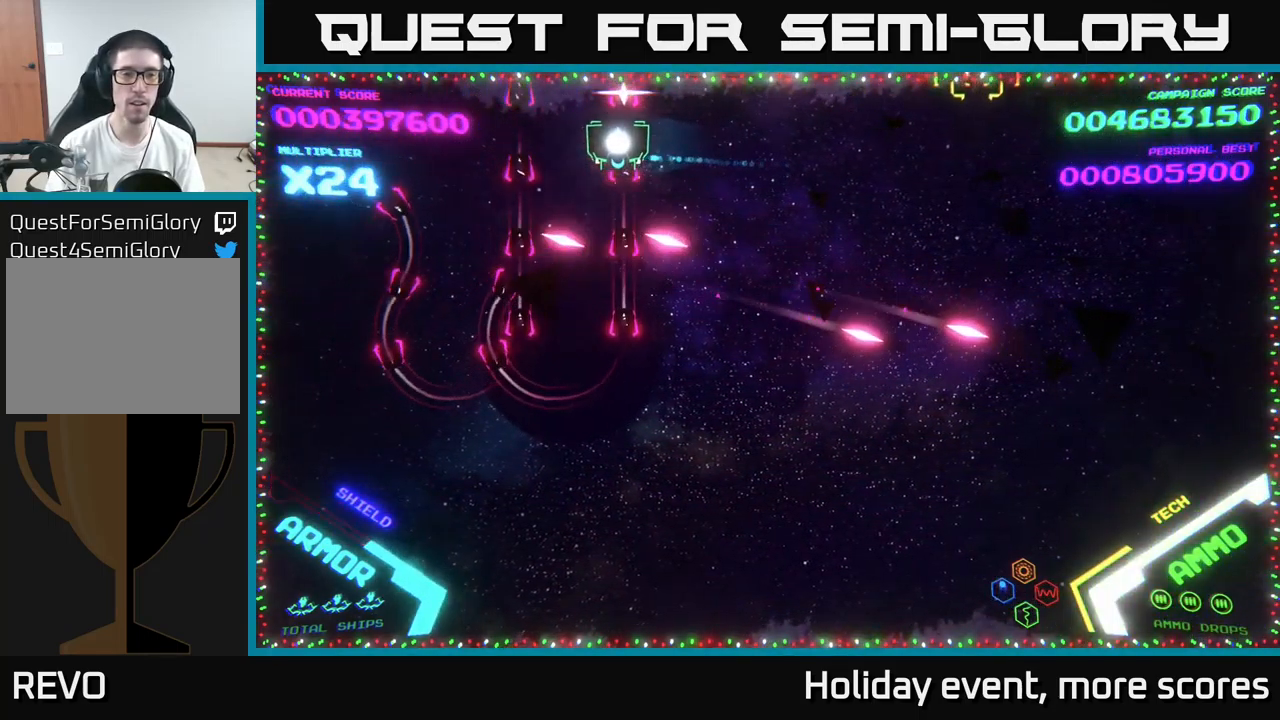
{"buttons": [], "left_stick": "center", "right_stick": "center", "events": [[200, "left_stick", "center"]]}
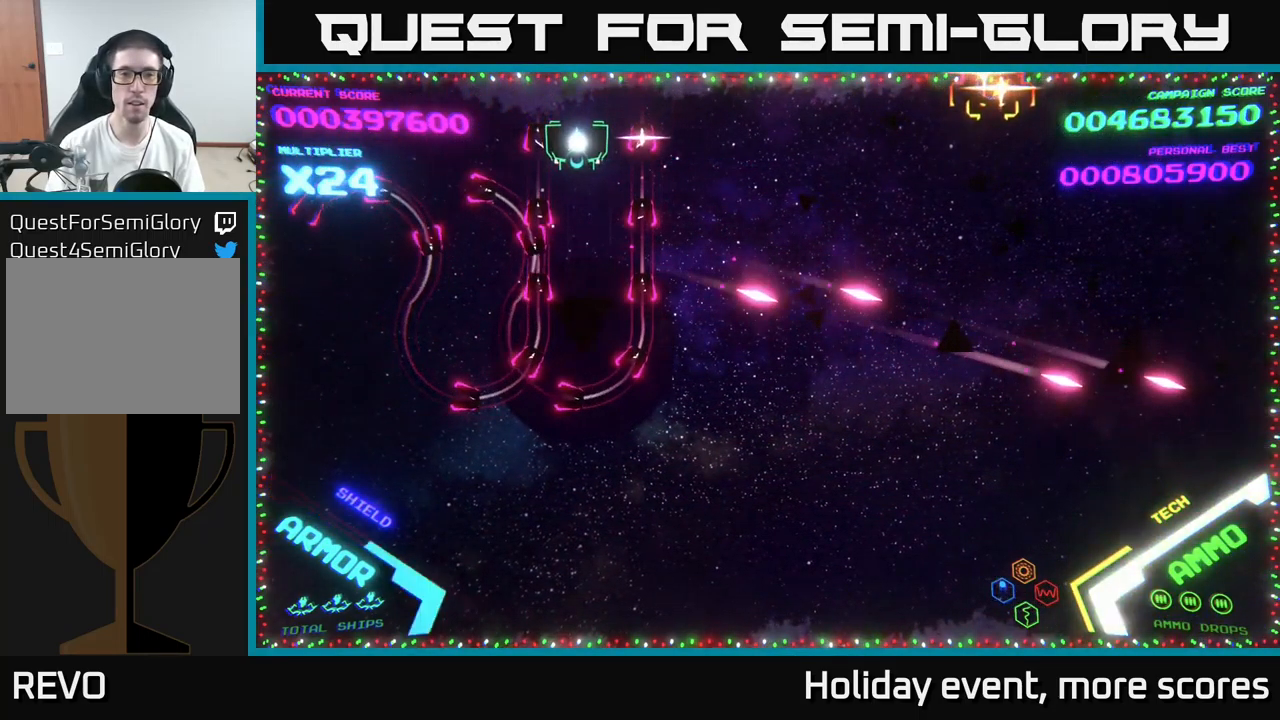
{"buttons": [], "left_stick": "left", "right_stick": "center", "events": [[317, "left_stick", "left"]]}
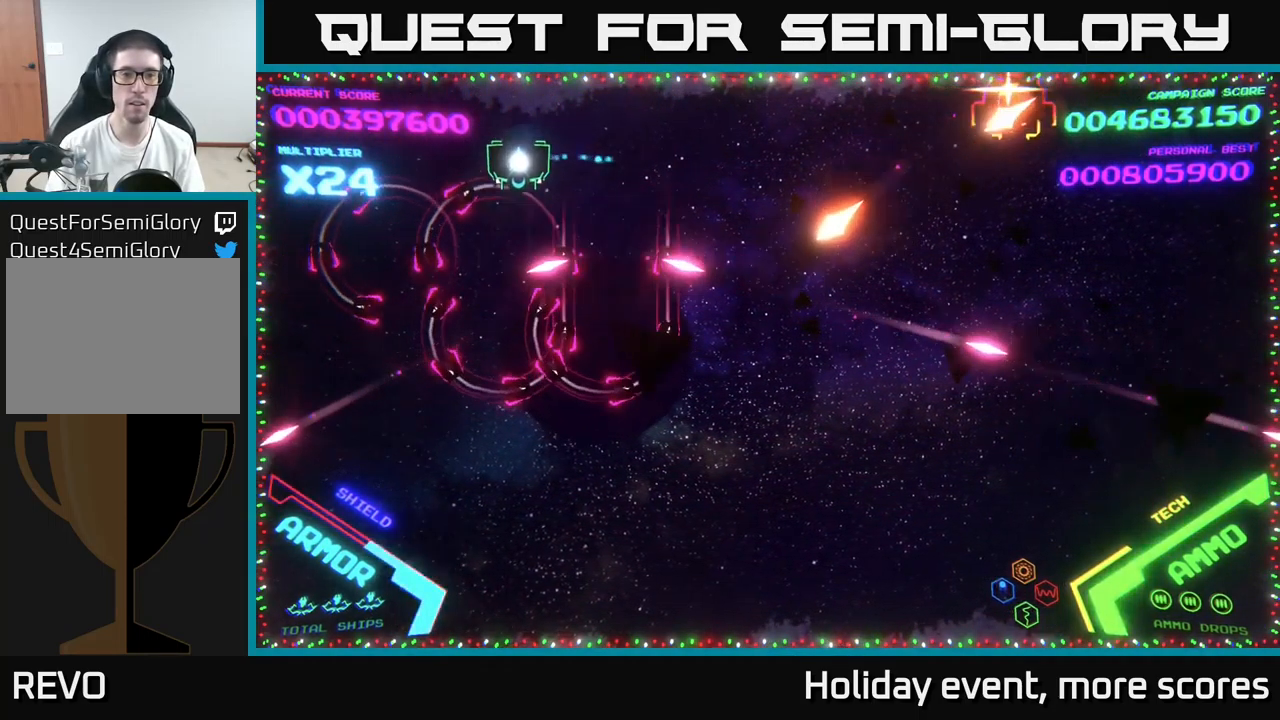
{"buttons": [], "left_stick": "up-left", "right_stick": "center", "events": [[50, "left_stick", "down"], [67, "B", "down"], [450, "left_stick", "up-left"], [467, "B", "up"]]}
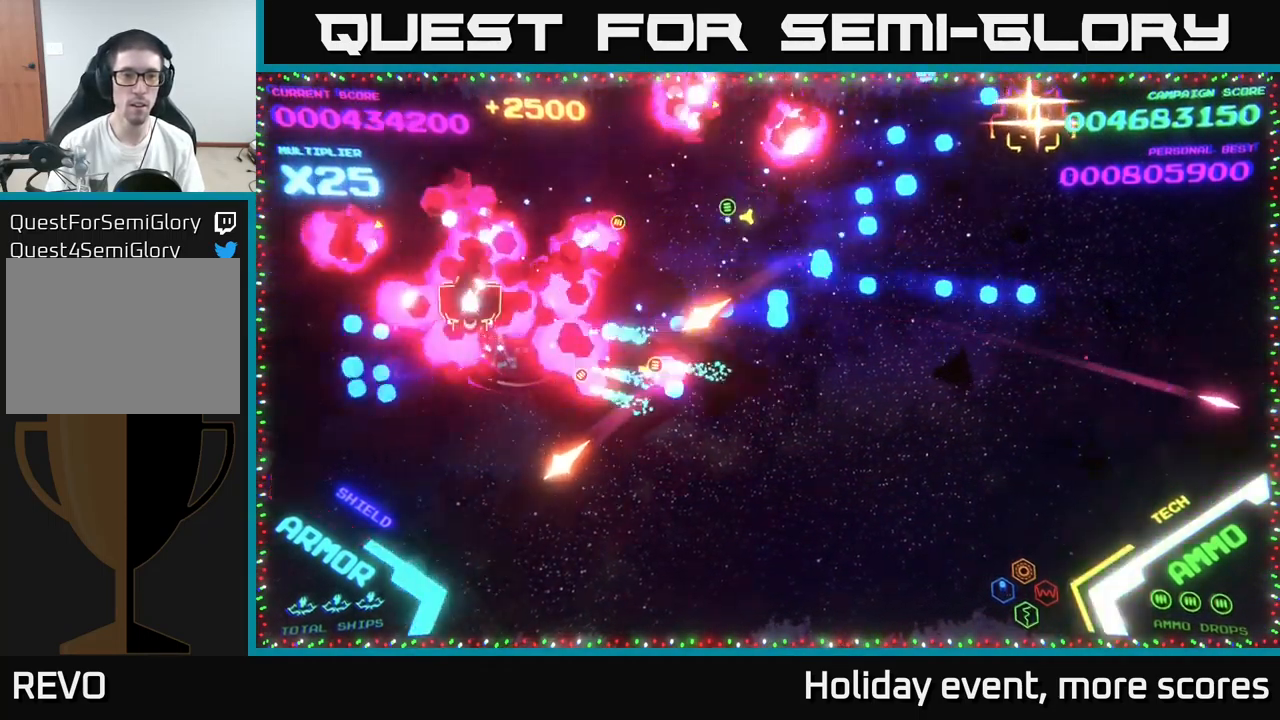
{"buttons": ["B"], "left_stick": "left", "right_stick": "center", "events": [[33, "B", "down"], [50, "left_stick", "up"], [117, "B", "up"], [183, "B", "down"], [233, "left_stick", "up-right"], [300, "B", "up"], [350, "B", "down"], [500, "left_stick", "left"]]}
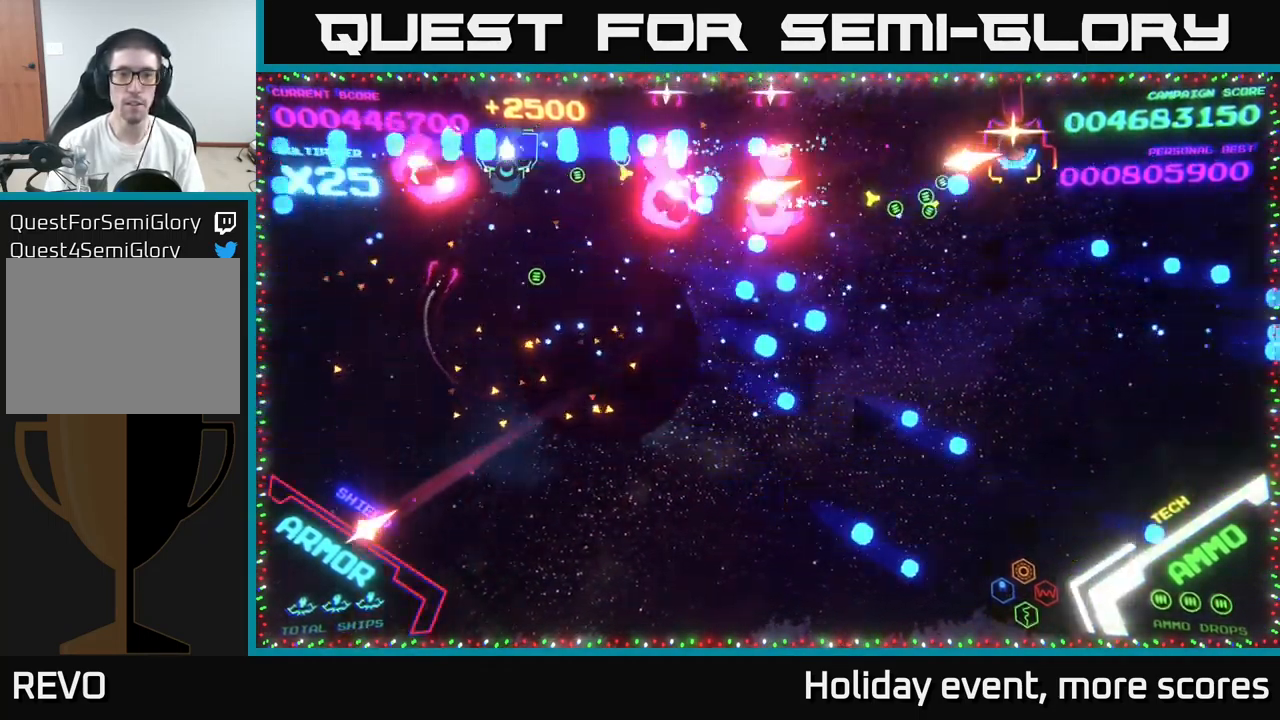
{"buttons": [], "left_stick": "up-right", "right_stick": "center", "events": [[17, "left_stick", "down-left"], [50, "B", "up"], [133, "B", "down"], [233, "B", "up"], [267, "B", "down"], [283, "left_stick", "up-left"], [350, "B", "up"], [400, "B", "down"], [433, "left_stick", "up-right"], [483, "B", "up"]]}
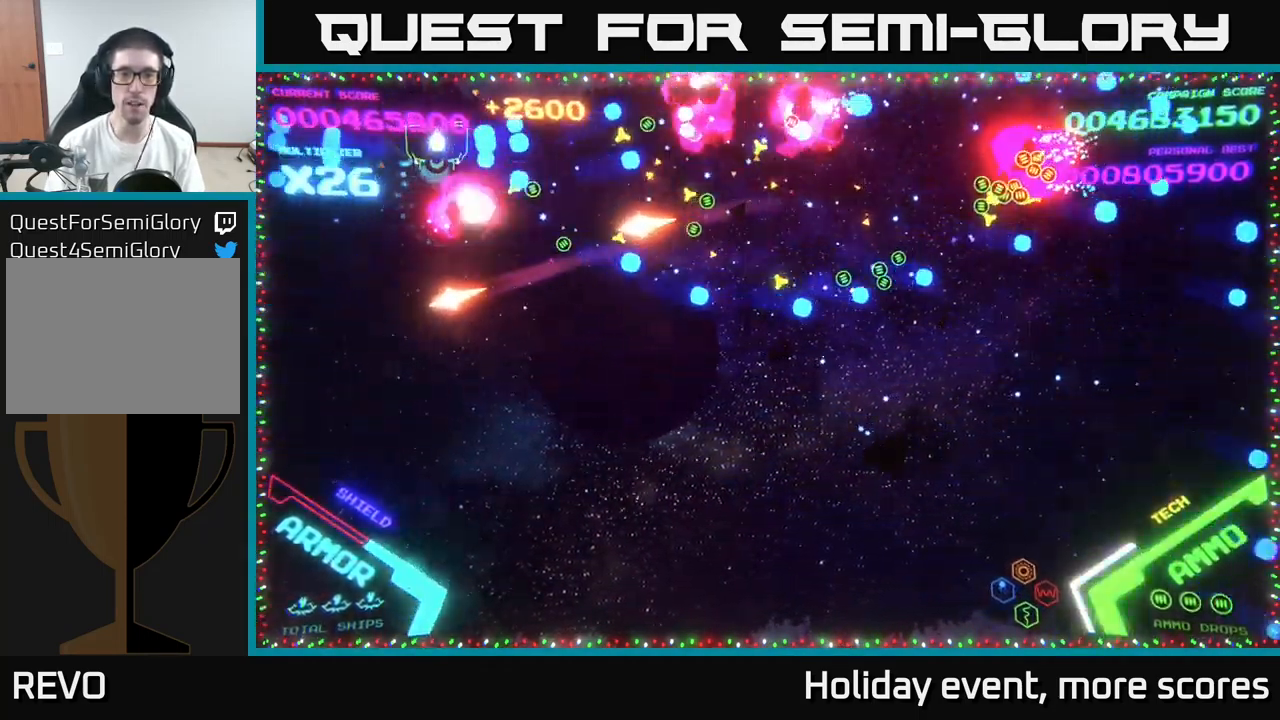
{"buttons": [], "left_stick": "right", "right_stick": "center", "events": [[67, "B", "down"], [150, "B", "up"], [166, "left_stick", "down"], [299, "left_stick", "down-right"], [416, "left_stick", "right"]]}
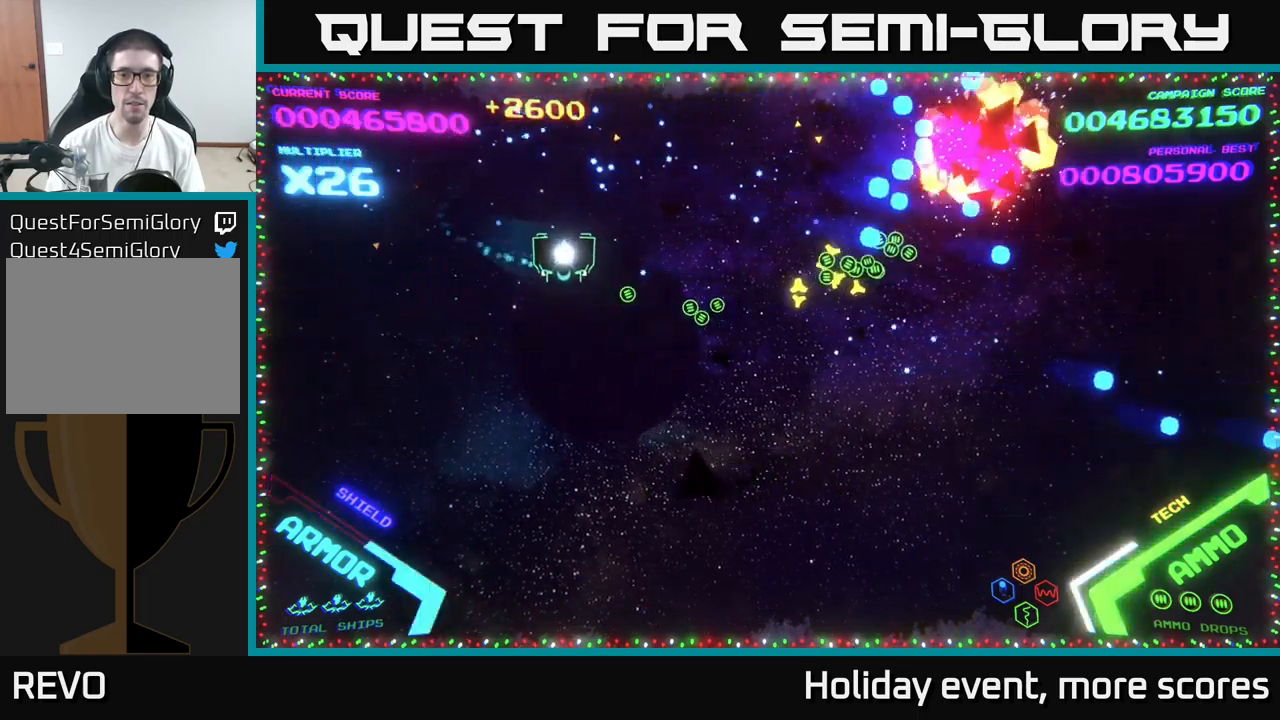
{"buttons": [], "left_stick": "down-right", "right_stick": "center", "events": [[350, "left_stick", "down-right"]]}